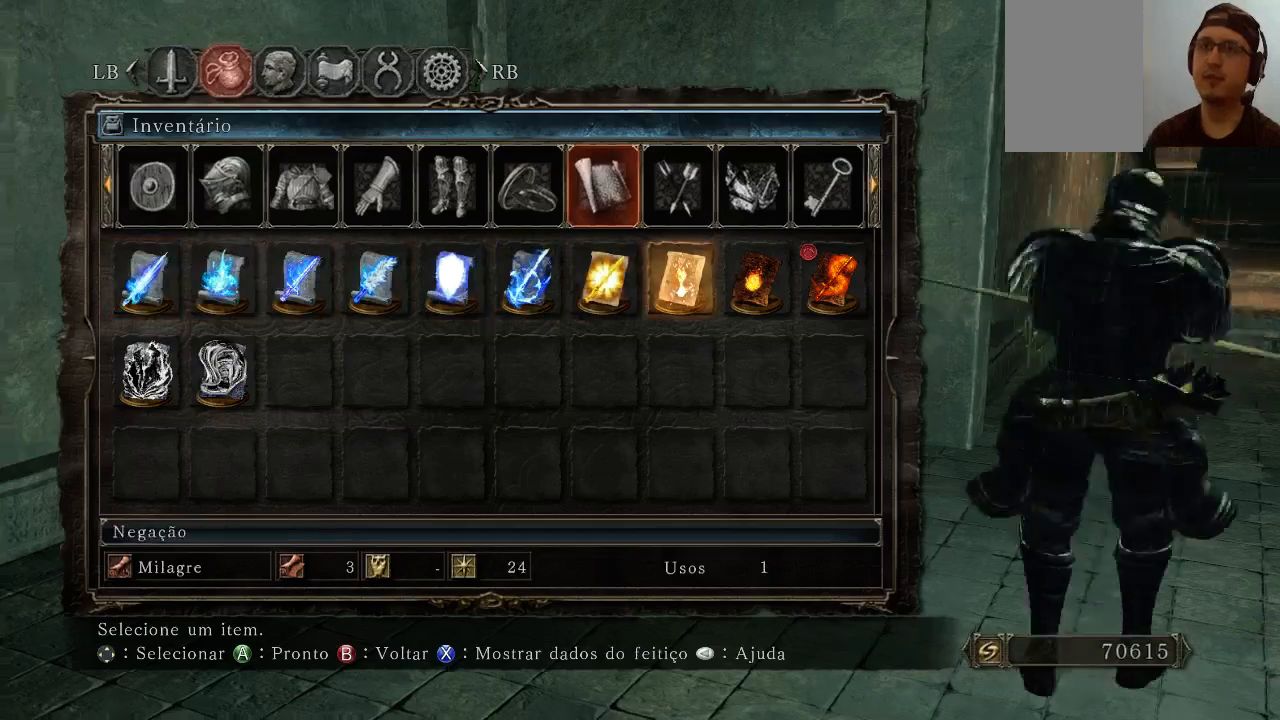
Gameplay with a controller (Xbox layout); each line is a JSON object with the inputs held at the frame after it. "events" lists button and stick changes between this image and that frame as [ms after this image, input, new state], when the widget could be followed in between. Not read: L3.
{"buttons": [], "left_stick": "center", "right_stick": "center", "events": [[200, "left_stick", "center"], [233, "right_stick", "center"]]}
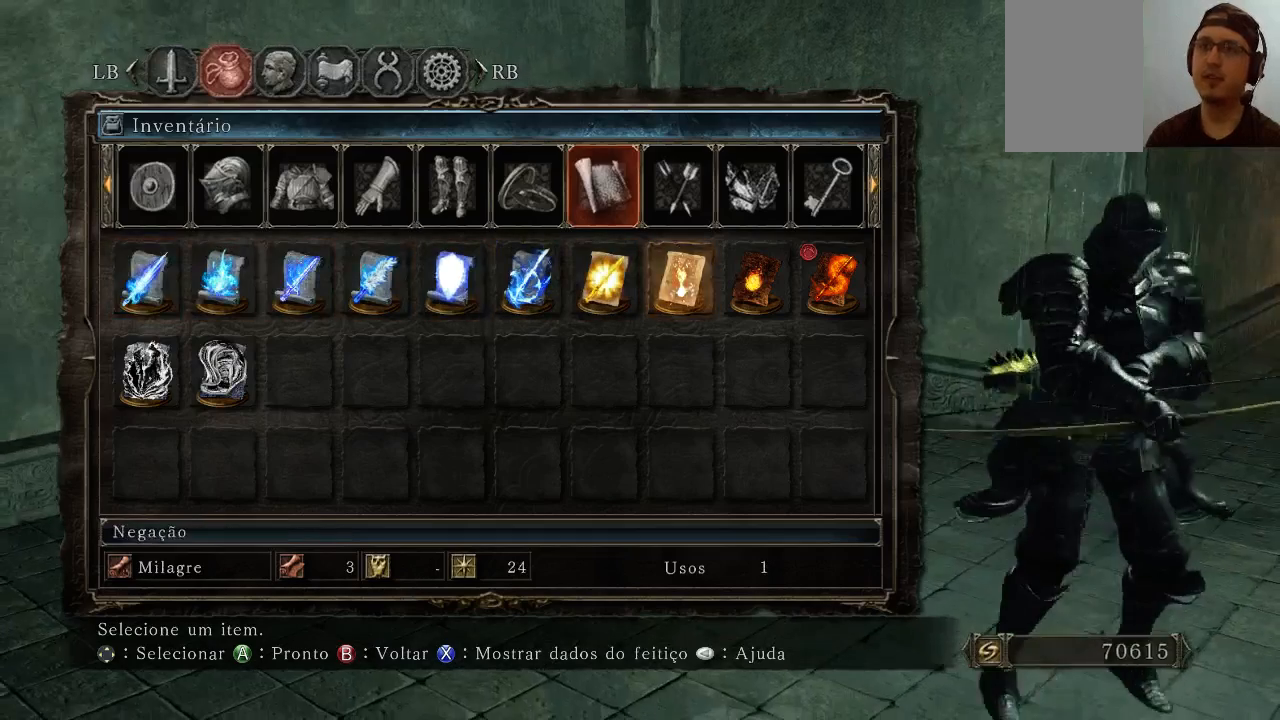
{"buttons": [], "left_stick": "center", "right_stick": "left", "events": [[67, "left_stick", "down"], [67, "right_stick", "up-left"], [233, "left_stick", "center"], [367, "right_stick", "left"]]}
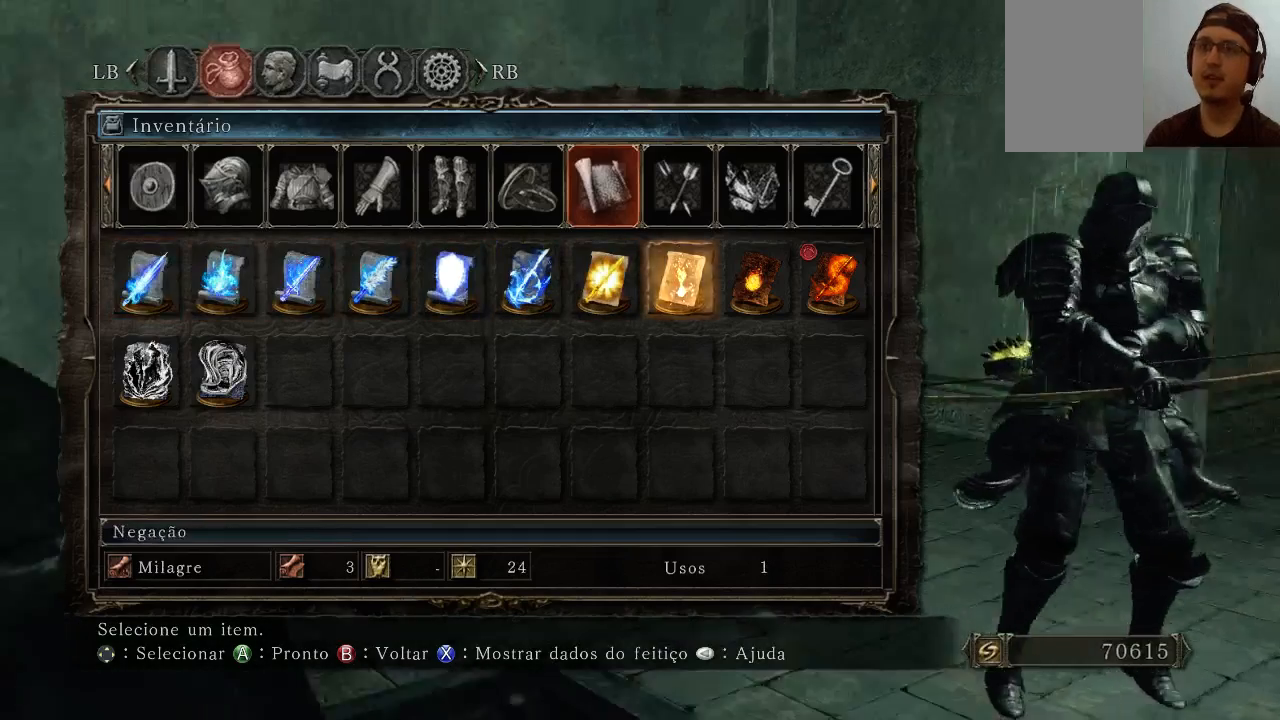
{"buttons": [], "left_stick": "down", "right_stick": "center", "events": [[233, "right_stick", "center"], [367, "left_stick", "down"]]}
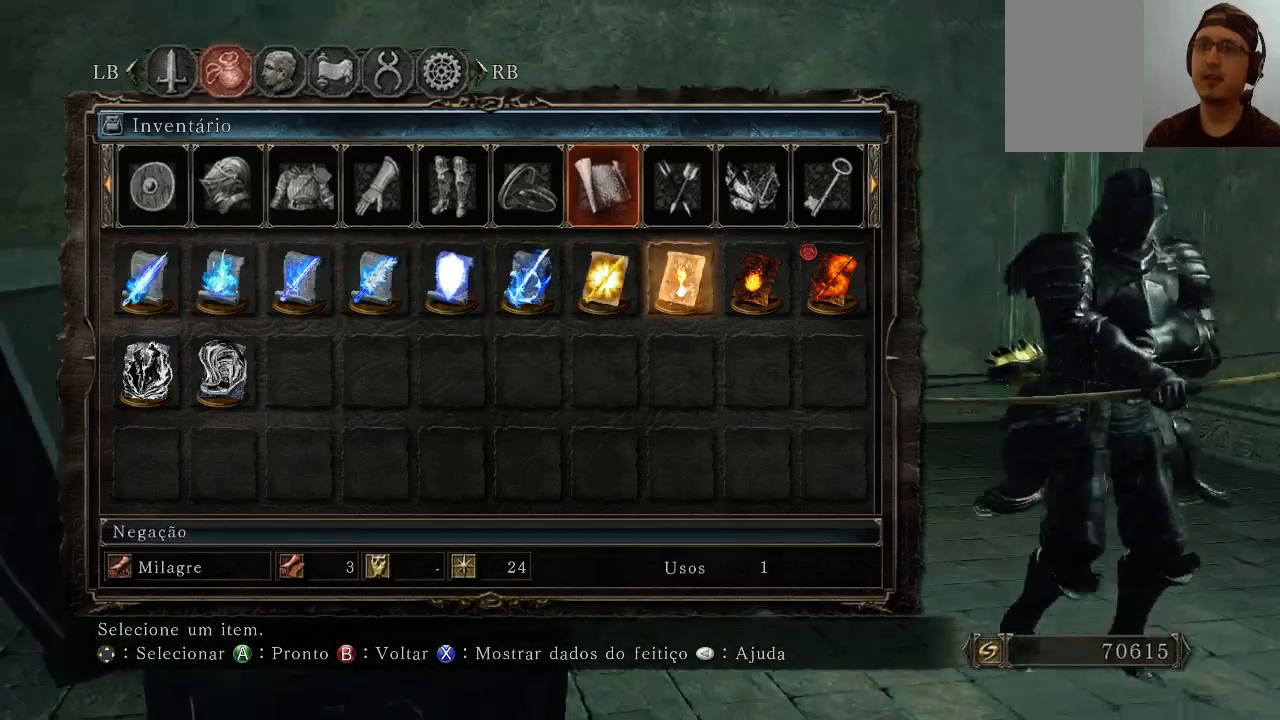
{"buttons": [], "left_stick": "center", "right_stick": "center", "events": [[133, "left_stick", "center"]]}
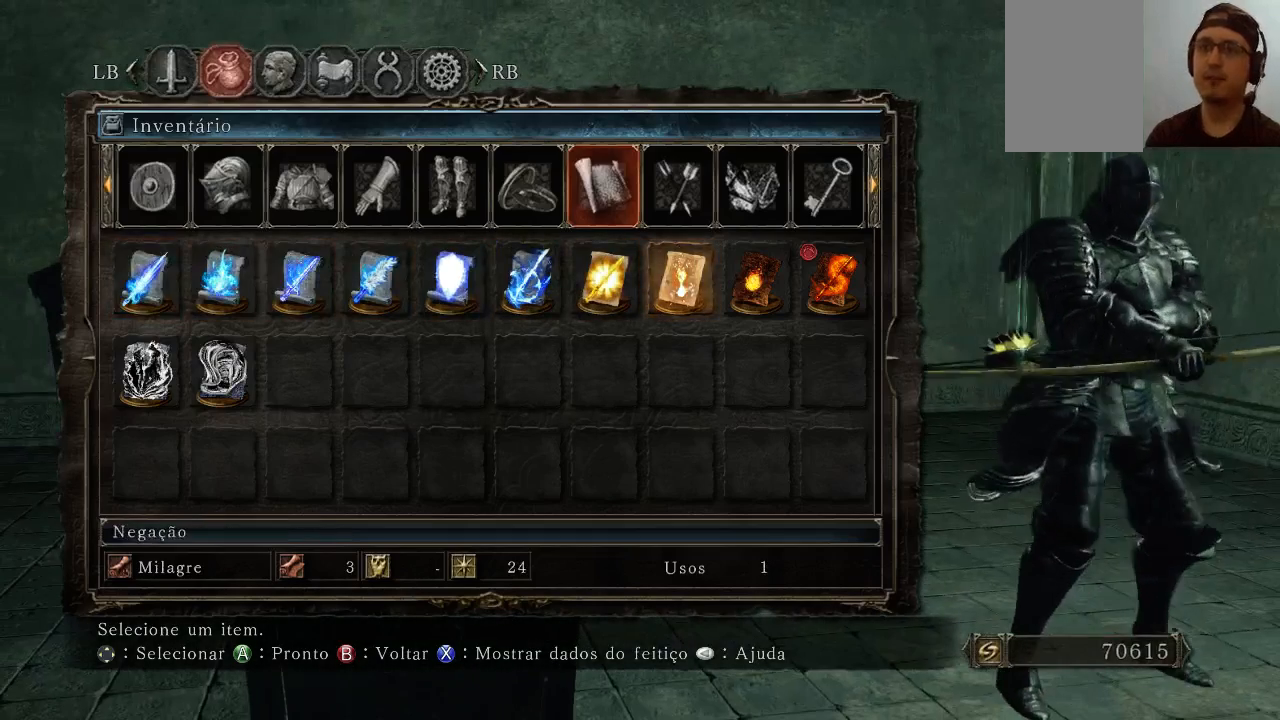
{"buttons": [], "left_stick": "center", "right_stick": "center", "events": []}
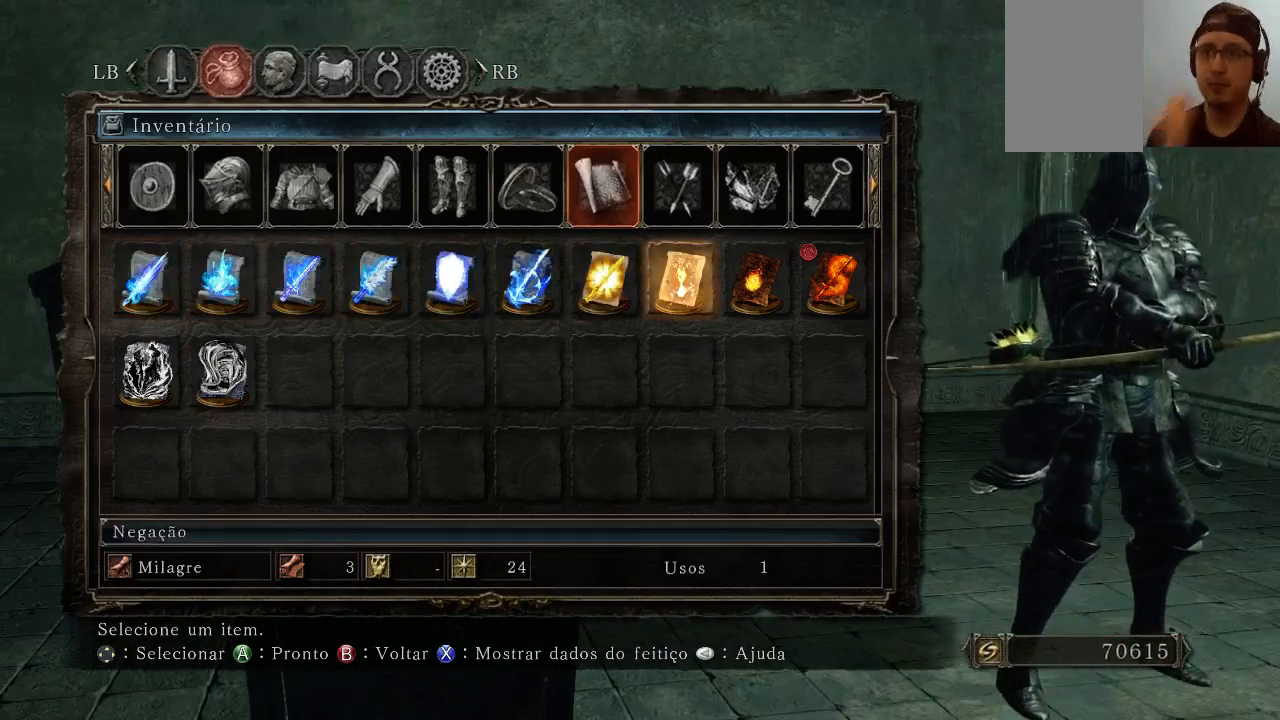
{"buttons": [], "left_stick": "center", "right_stick": "center", "events": []}
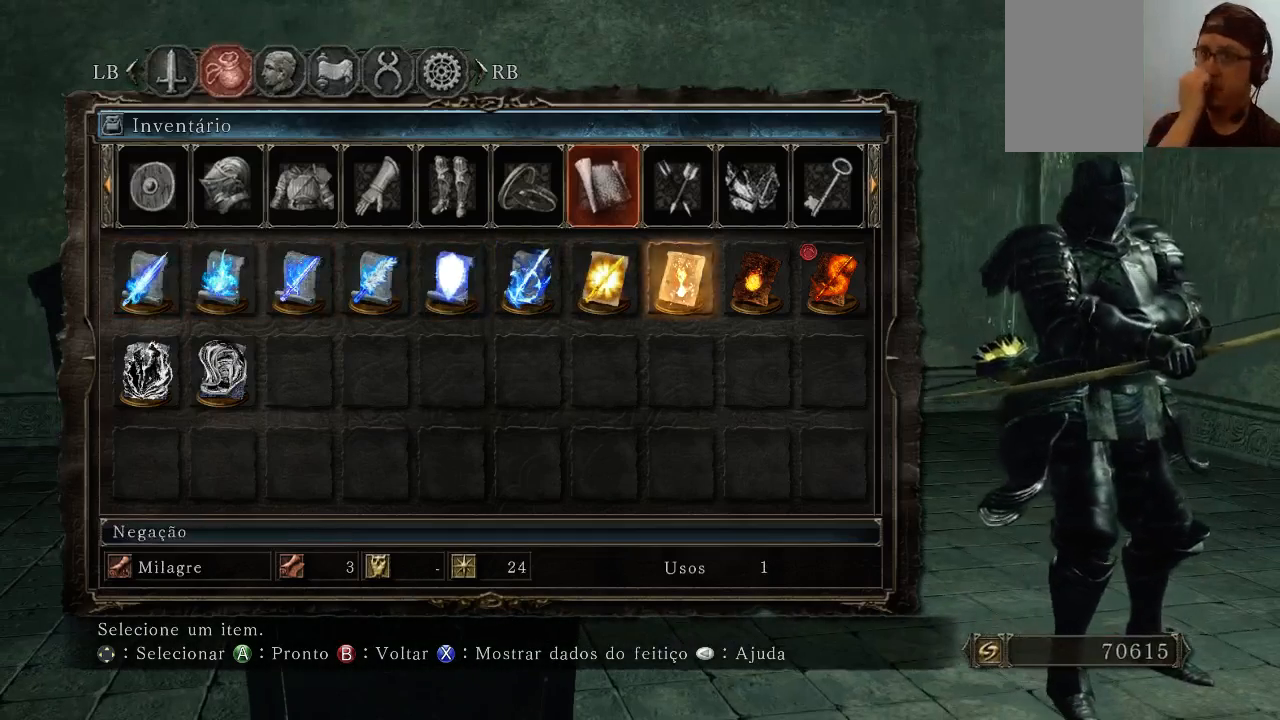
{"buttons": [], "left_stick": "center", "right_stick": "center", "events": []}
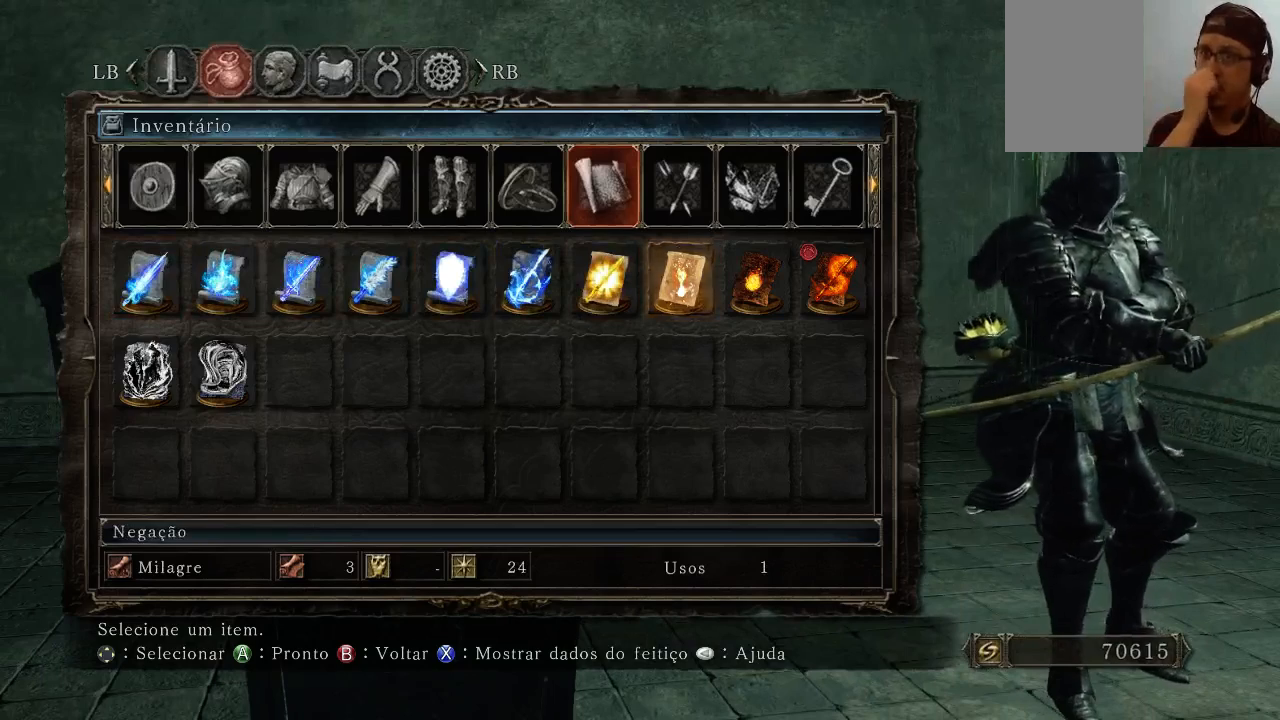
{"buttons": [], "left_stick": "center", "right_stick": "center", "events": []}
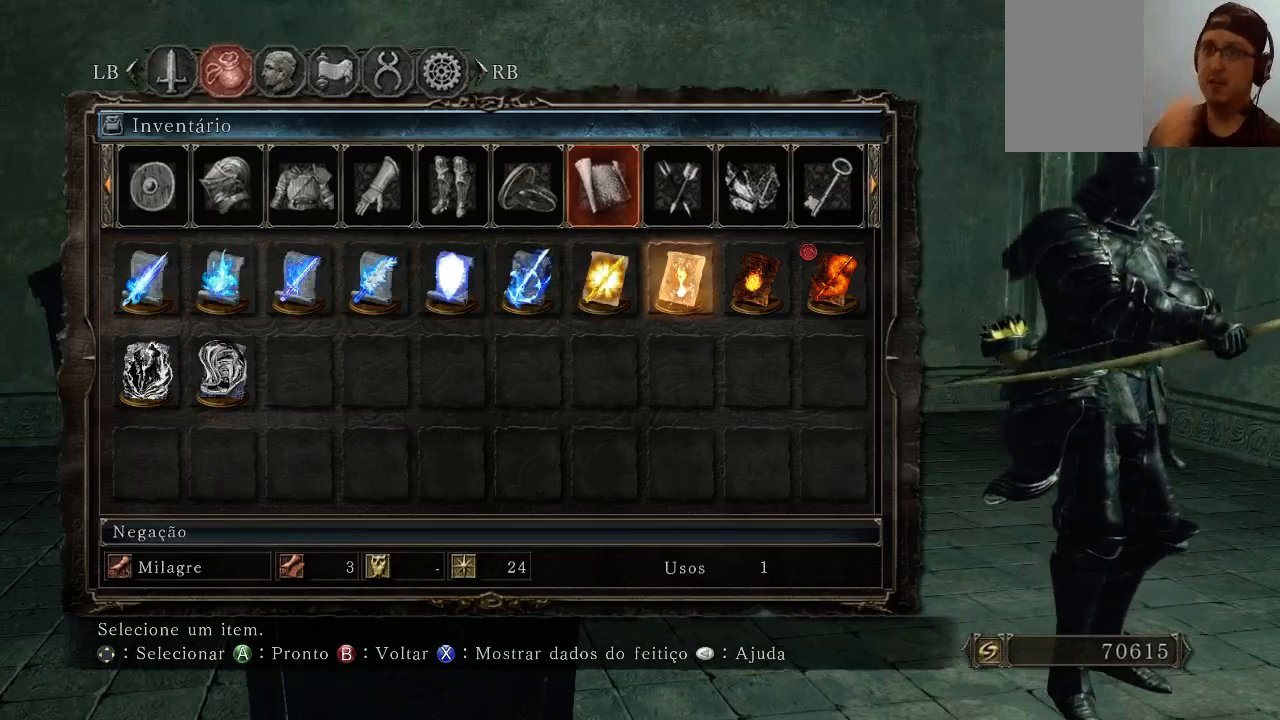
{"buttons": [], "left_stick": "center", "right_stick": "center", "events": []}
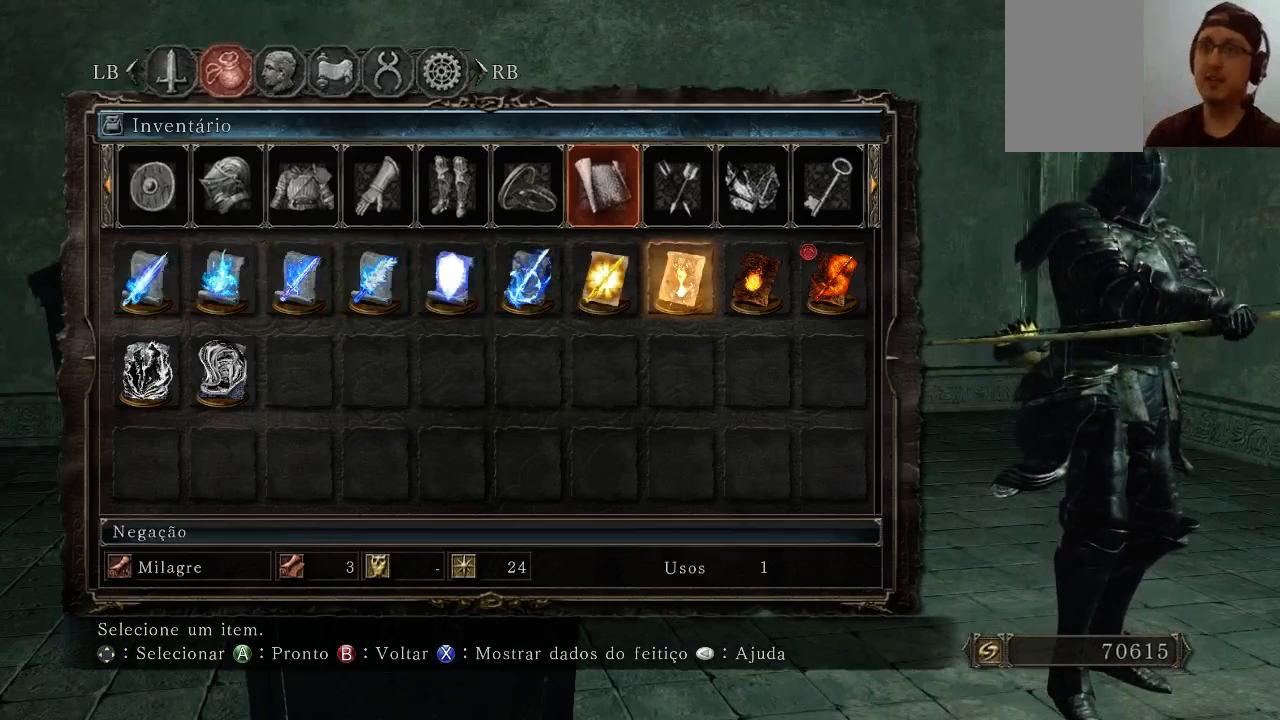
{"buttons": [], "left_stick": "center", "right_stick": "down-left", "events": [[433, "right_stick", "down-left"]]}
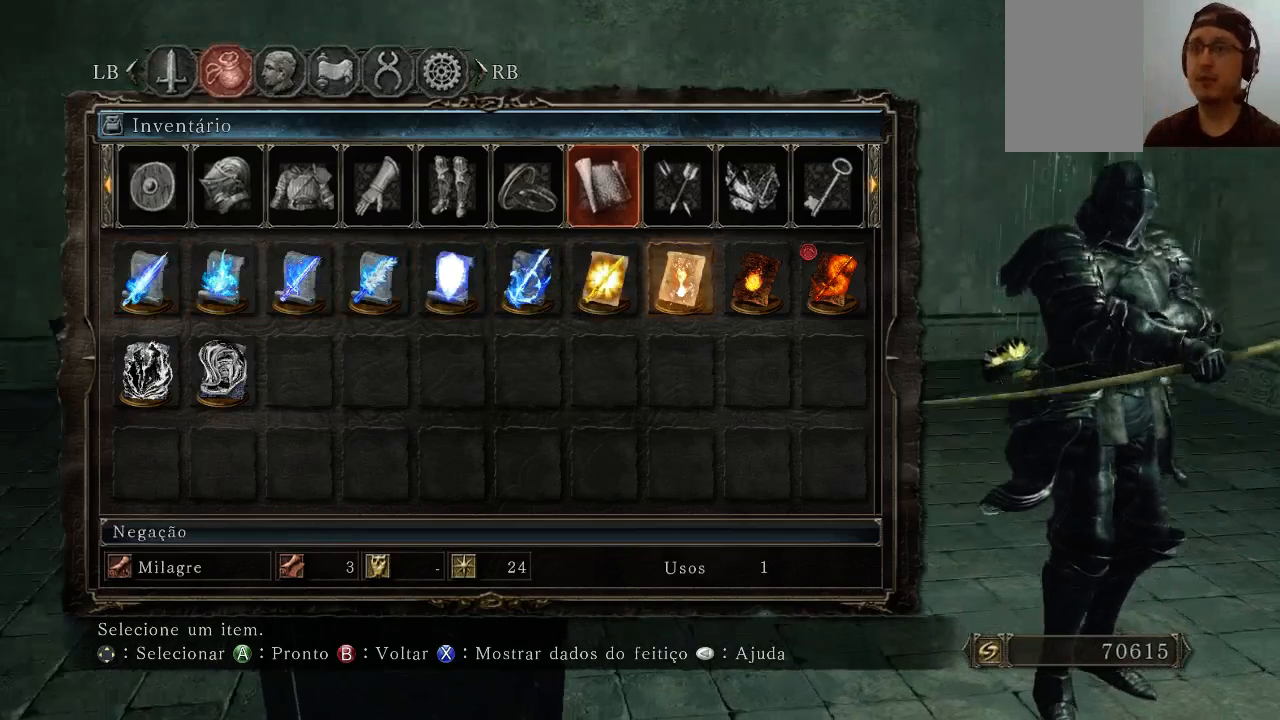
{"buttons": [], "left_stick": "center", "right_stick": "down-right", "events": [[133, "right_stick", "center"], [500, "right_stick", "down-right"]]}
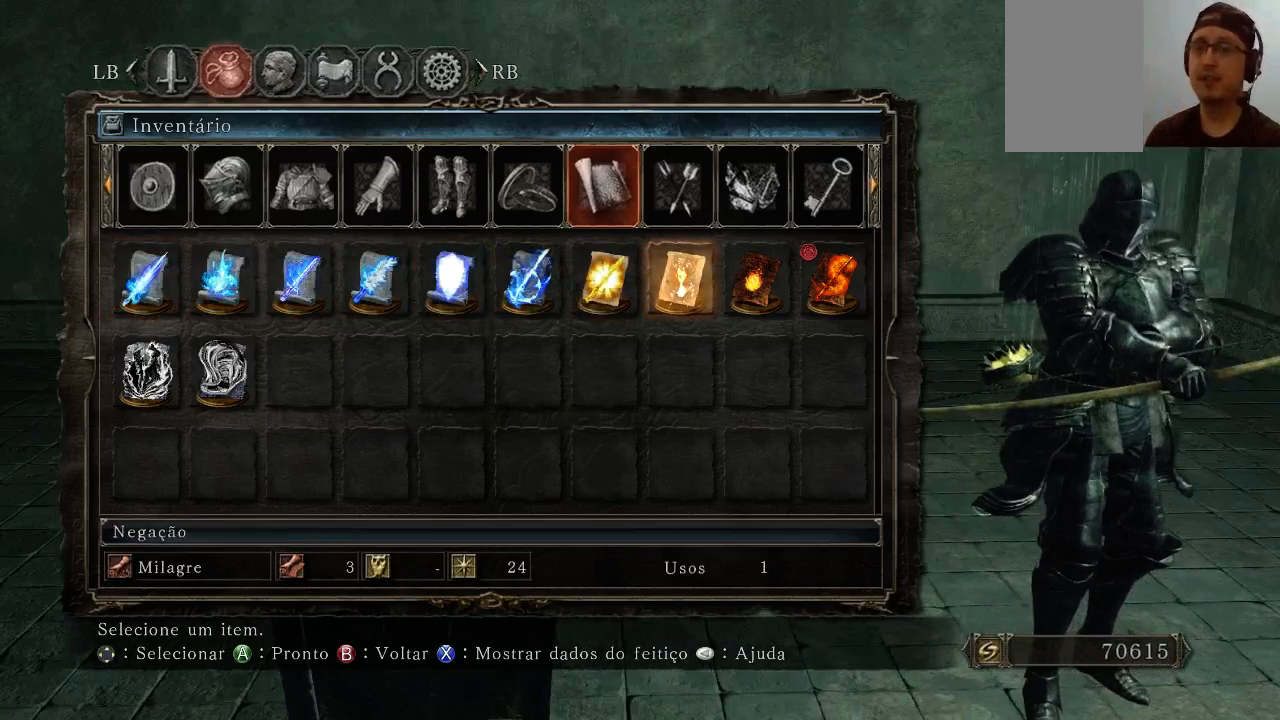
{"buttons": [], "left_stick": "center", "right_stick": "down-right", "events": [[167, "right_stick", "center"], [367, "right_stick", "down-right"]]}
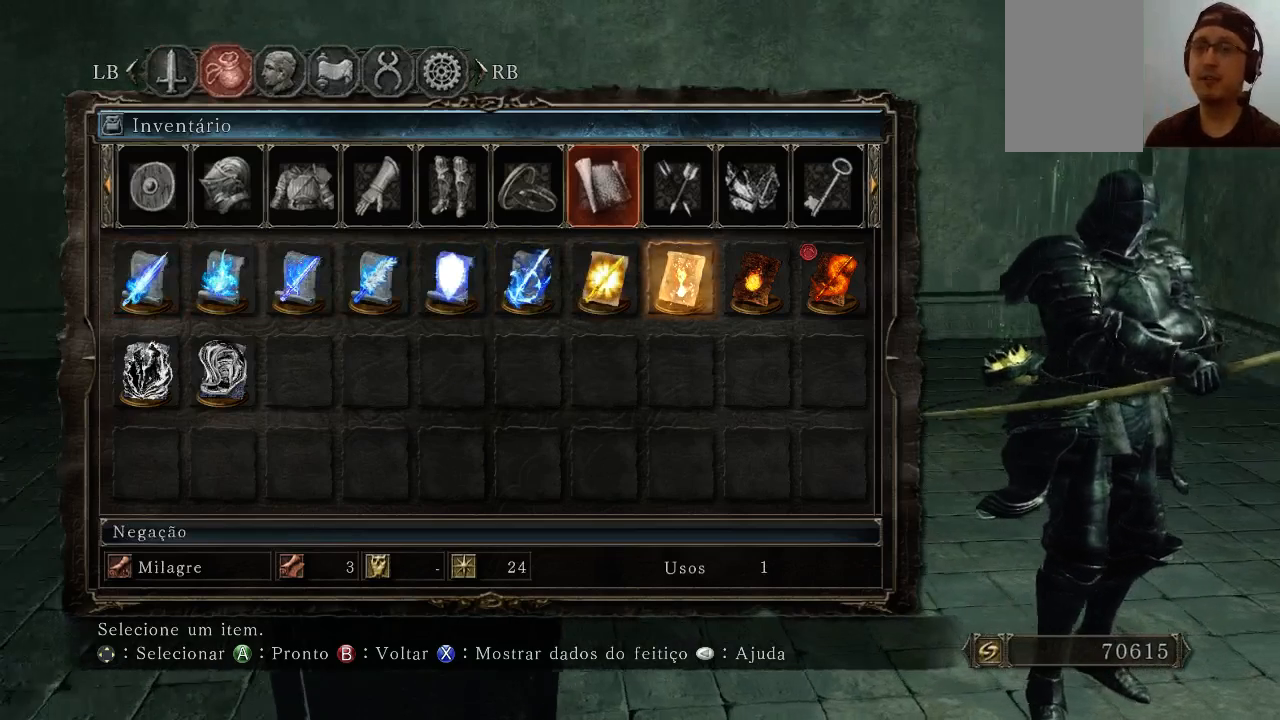
{"buttons": [], "left_stick": "center", "right_stick": "down-right", "events": [[133, "right_stick", "center"], [433, "right_stick", "down-right"]]}
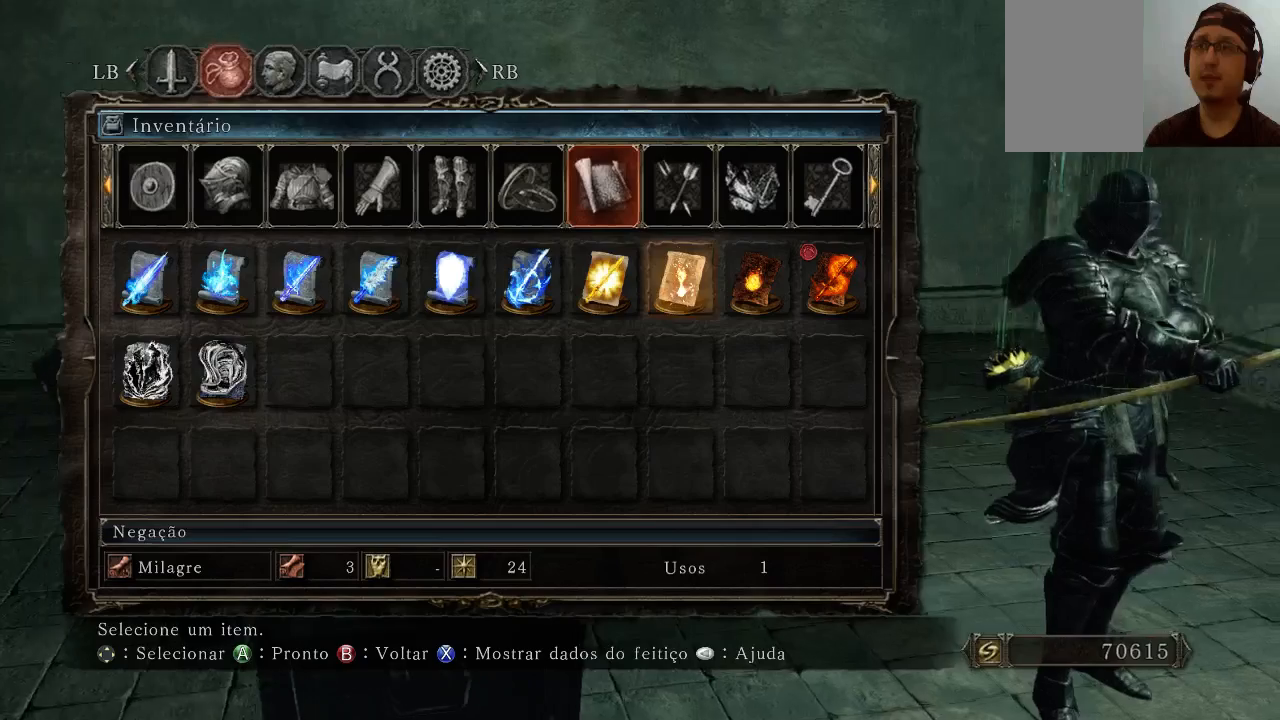
{"buttons": [], "left_stick": "center", "right_stick": "left", "events": [[133, "right_stick", "center"], [433, "right_stick", "left"]]}
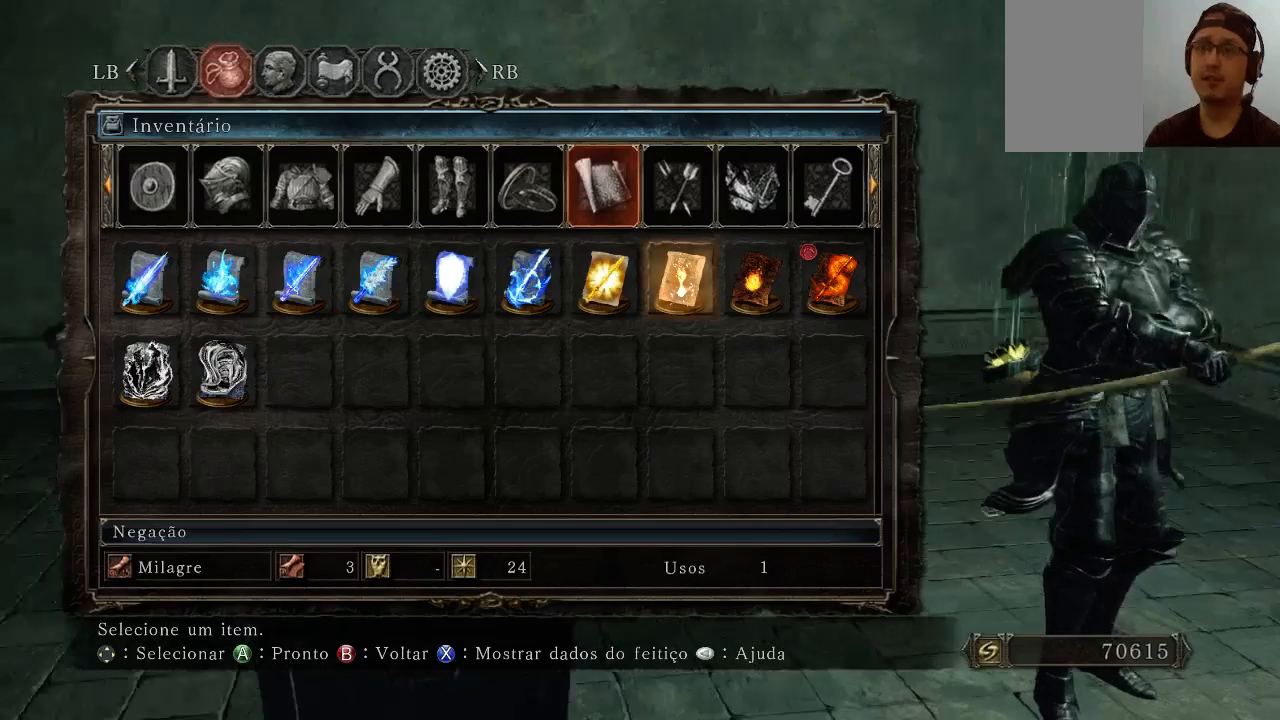
{"buttons": [], "left_stick": "center", "right_stick": "center", "events": [[67, "right_stick", "center"]]}
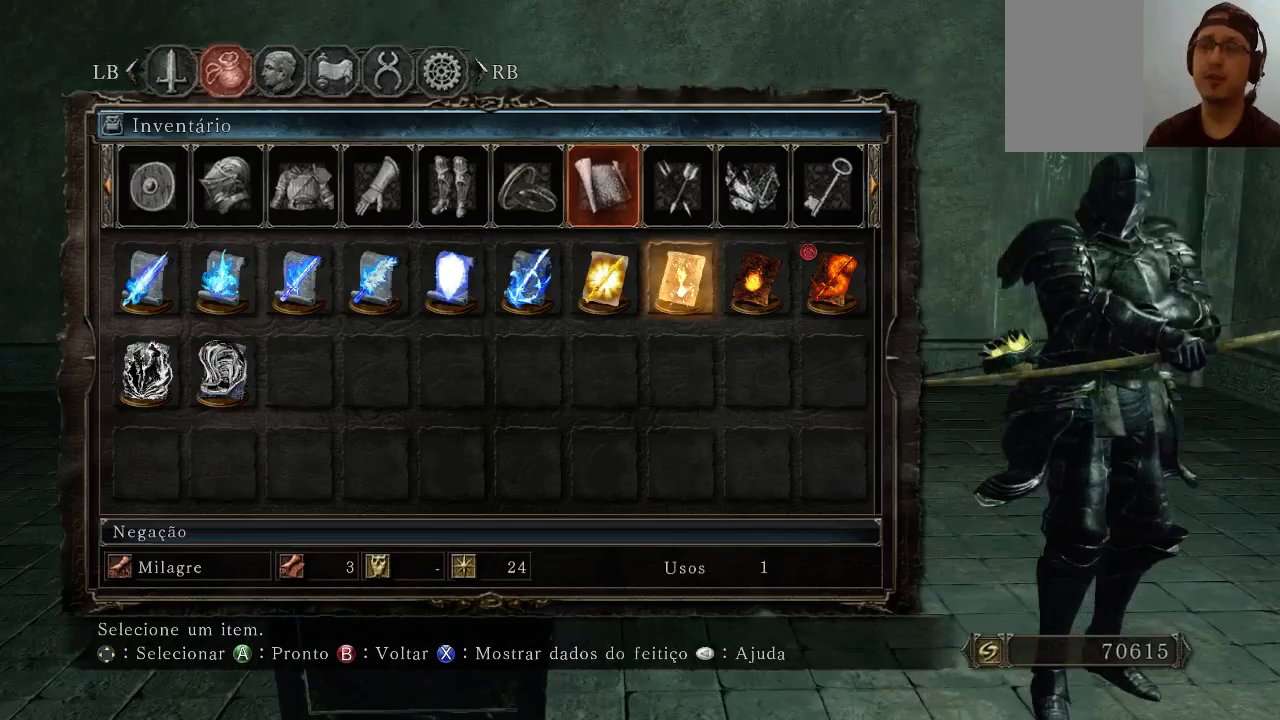
{"buttons": [], "left_stick": "center", "right_stick": "down-left", "events": [[500, "right_stick", "down-left"]]}
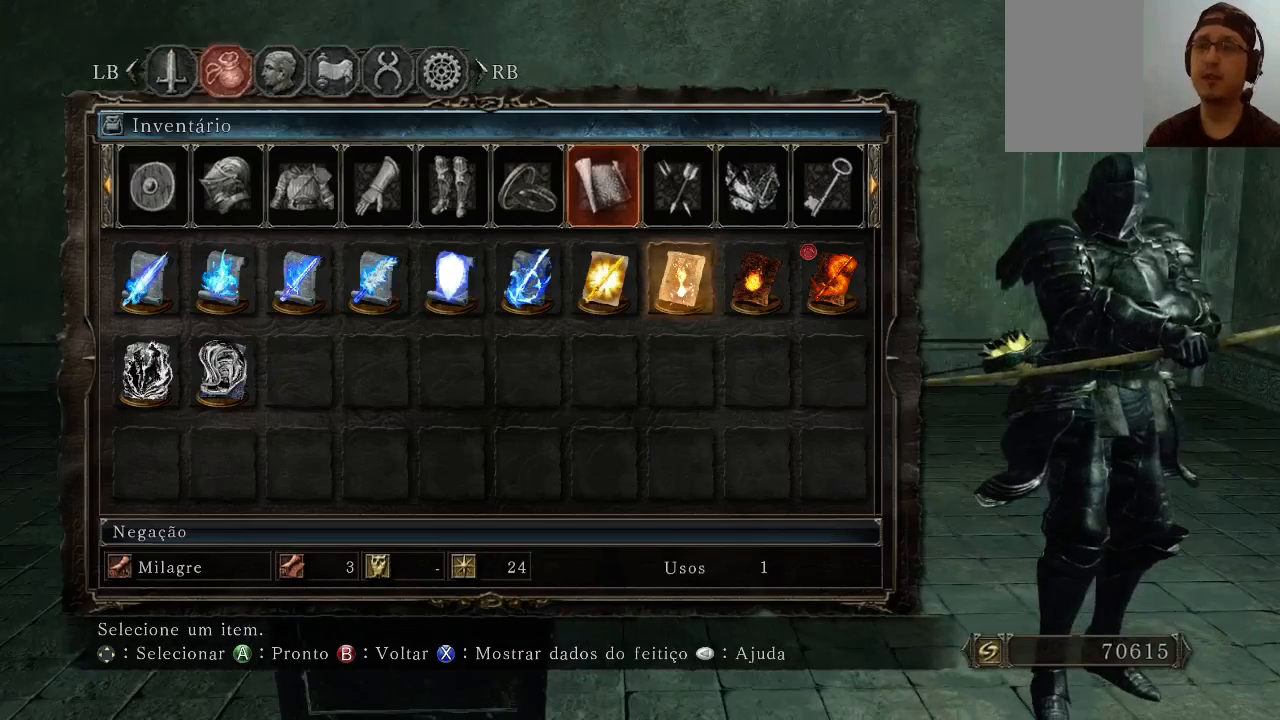
{"buttons": [], "left_stick": "center", "right_stick": "down-right", "events": [[200, "right_stick", "center"], [500, "right_stick", "down-right"]]}
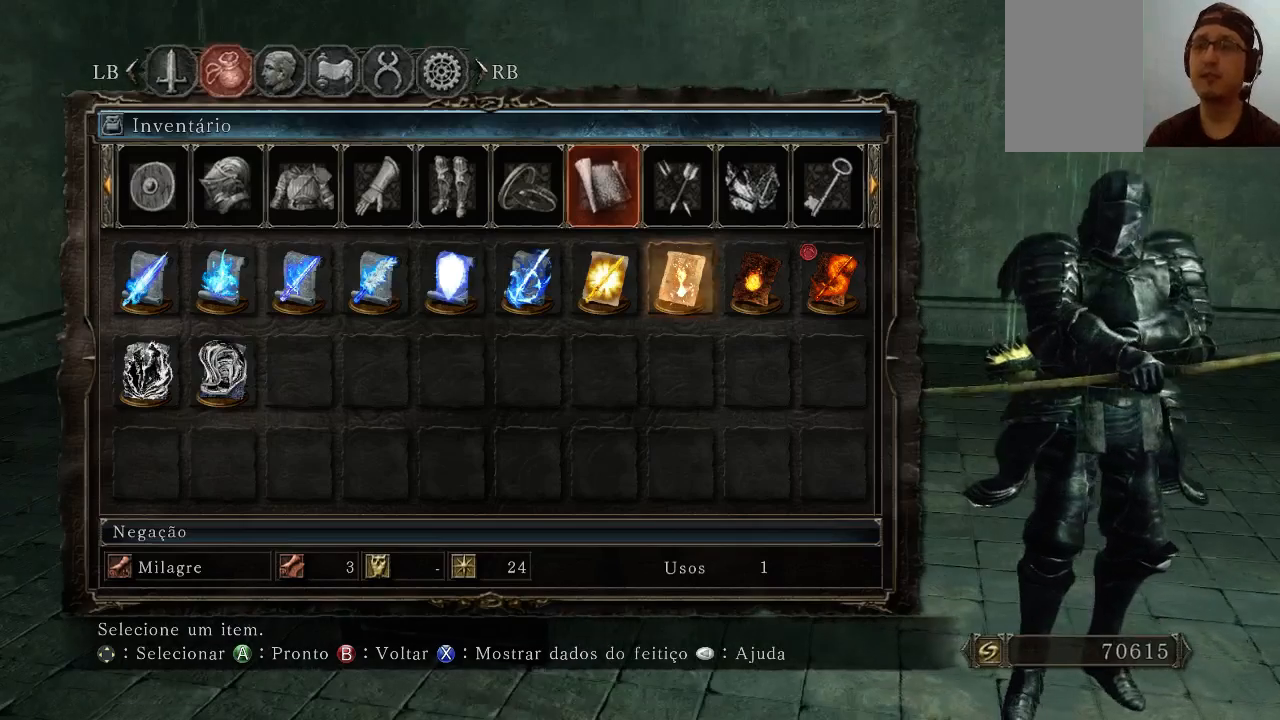
{"buttons": [], "left_stick": "center", "right_stick": "down-right", "events": [[200, "right_stick", "center"], [500, "right_stick", "down-right"]]}
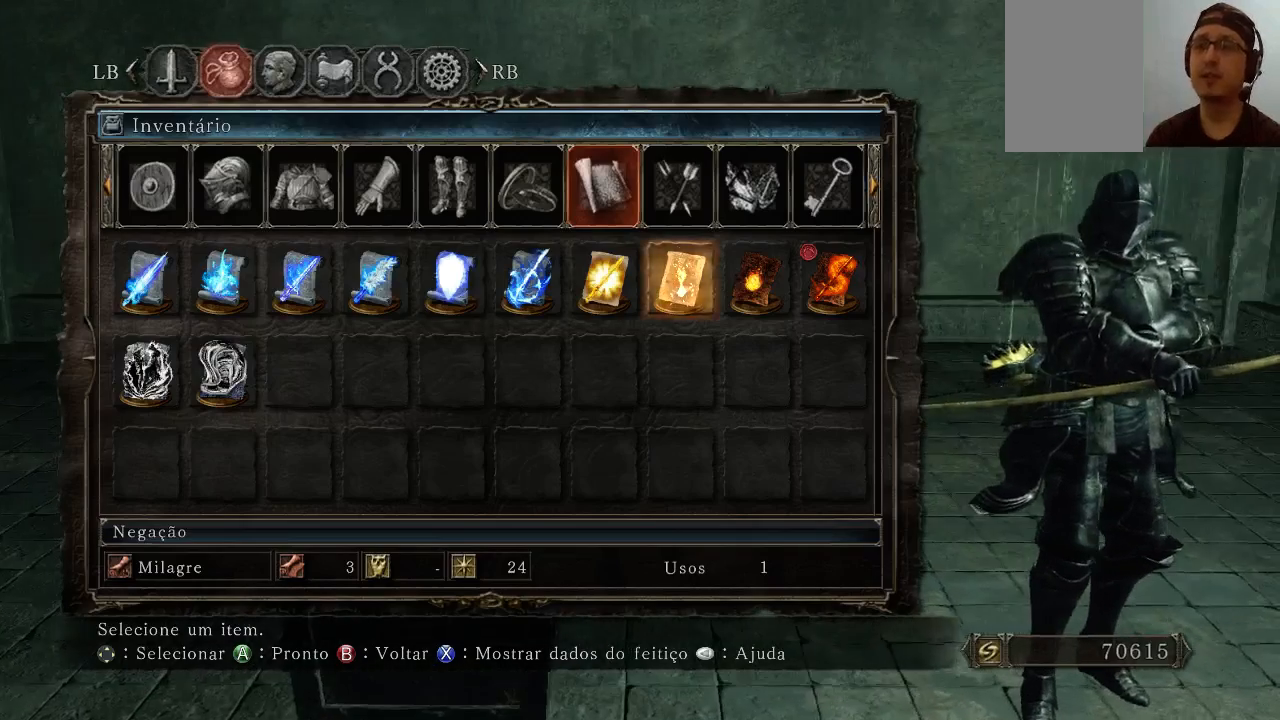
{"buttons": [], "left_stick": "center", "right_stick": "center", "events": [[200, "right_stick", "center"]]}
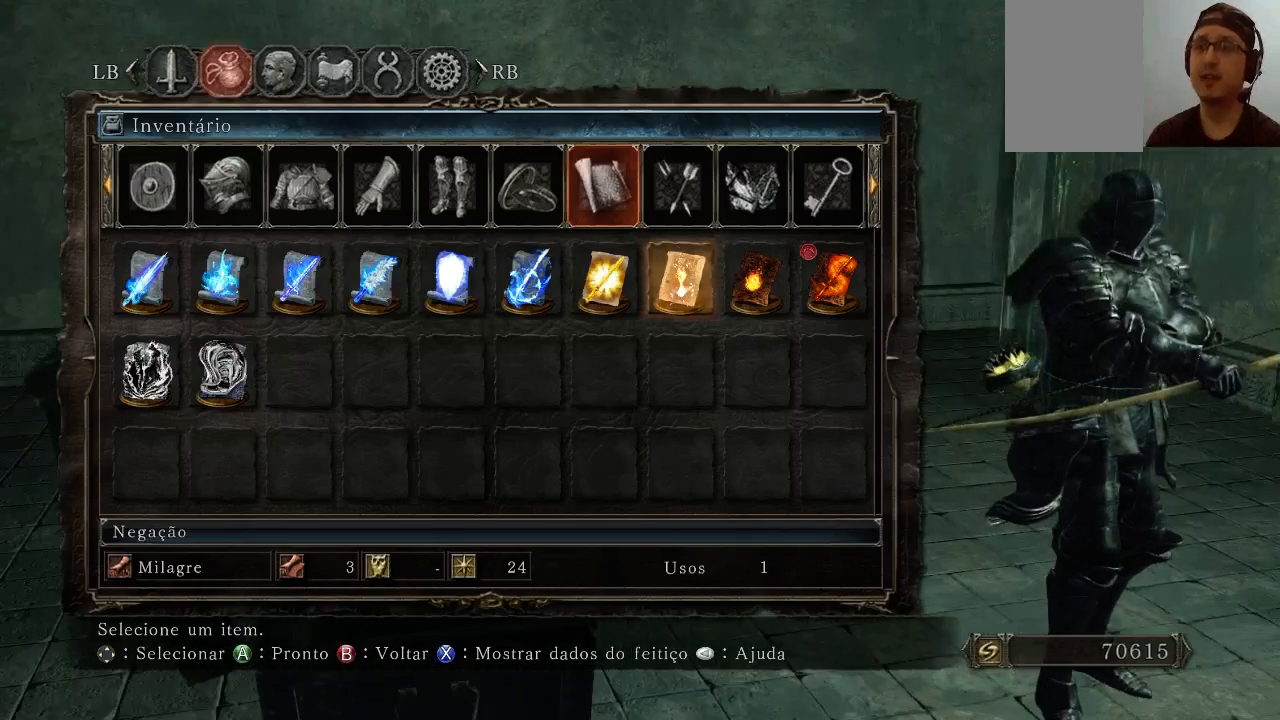
{"buttons": [], "left_stick": "down", "right_stick": "left", "events": [[200, "right_stick", "left"], [300, "left_stick", "down"]]}
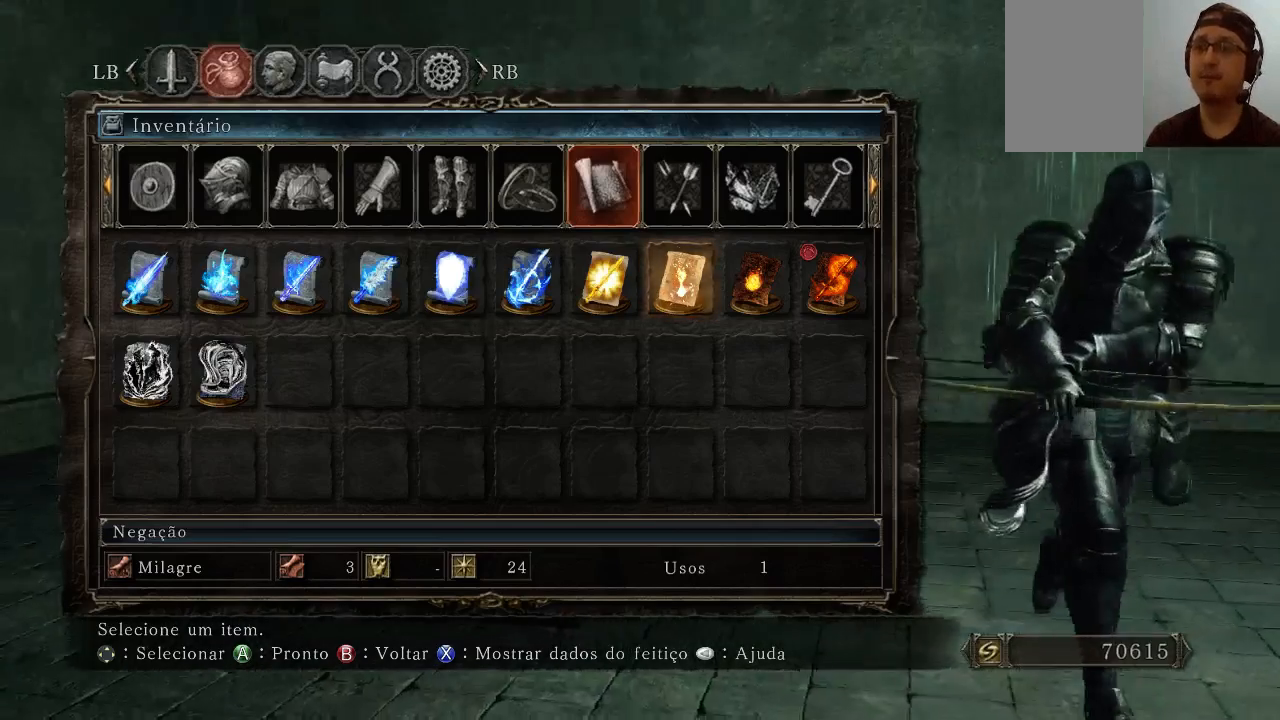
{"buttons": [], "left_stick": "center", "right_stick": "center", "events": [[67, "right_stick", "center"], [200, "left_stick", "center"]]}
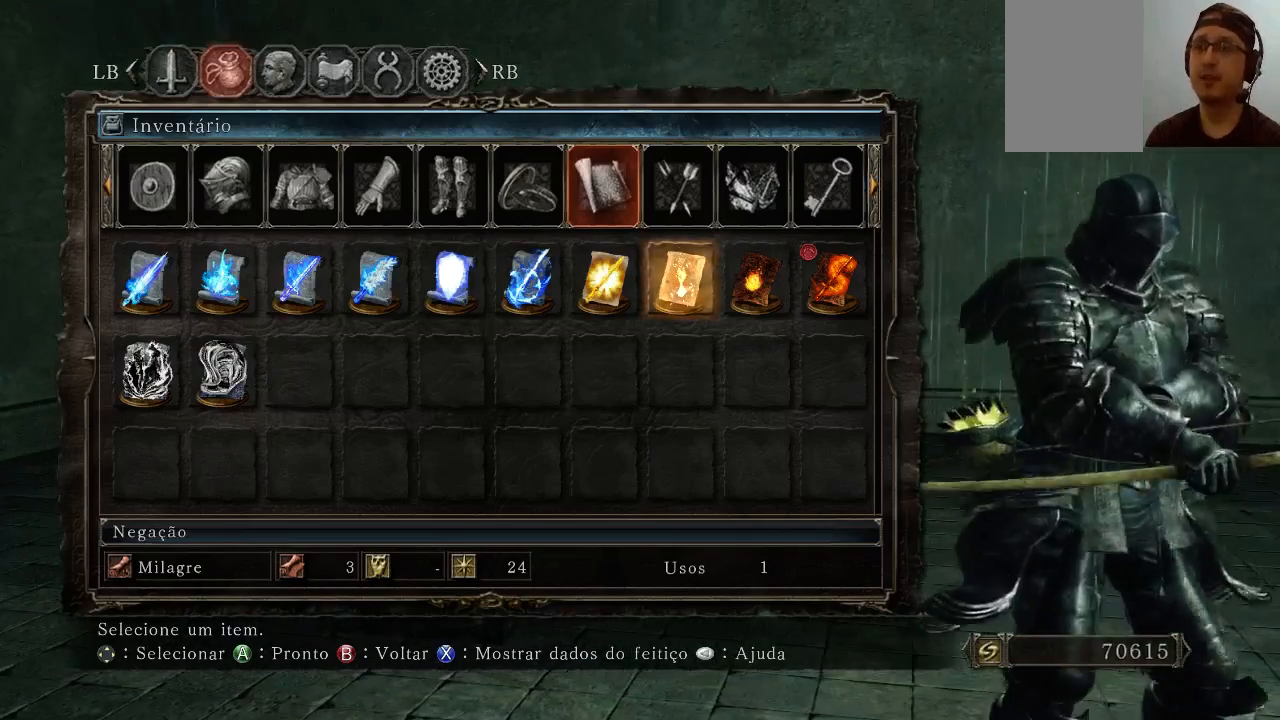
{"buttons": [], "left_stick": "up", "right_stick": "center", "events": [[133, "left_stick", "up"]]}
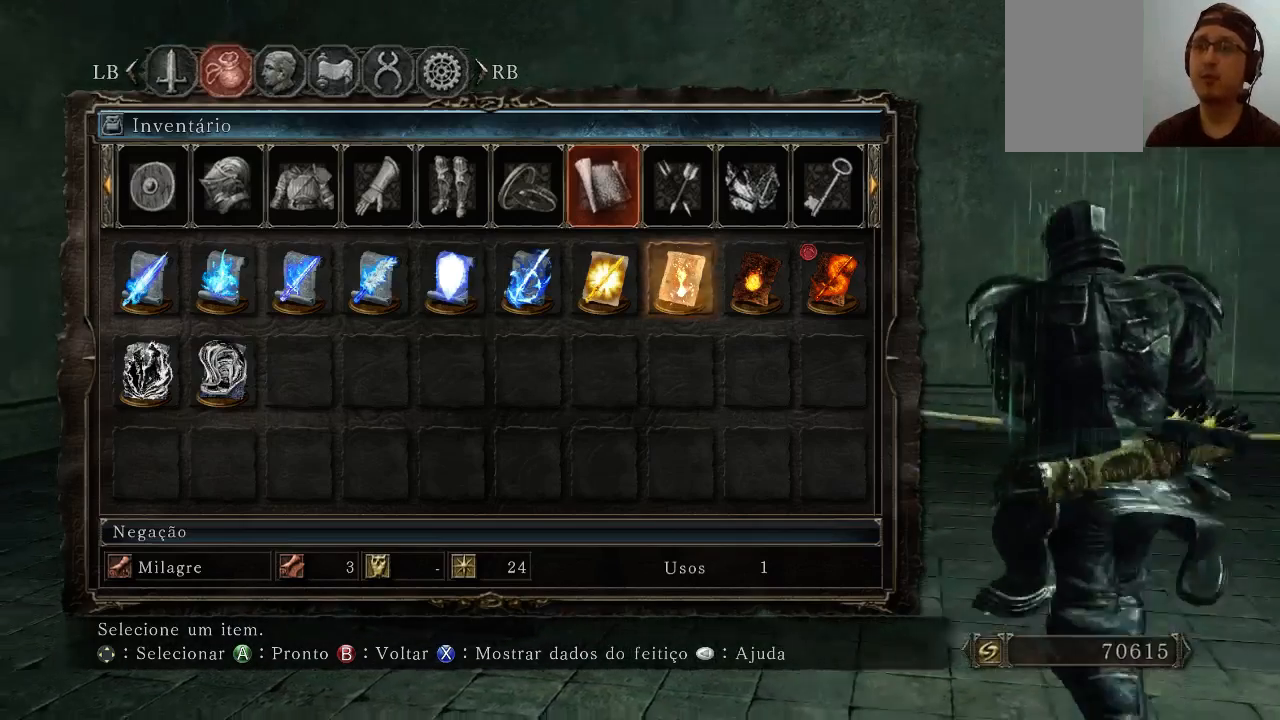
{"buttons": [], "left_stick": "center", "right_stick": "center", "events": [[300, "X", "down"], [400, "left_stick", "center"], [433, "X", "up"]]}
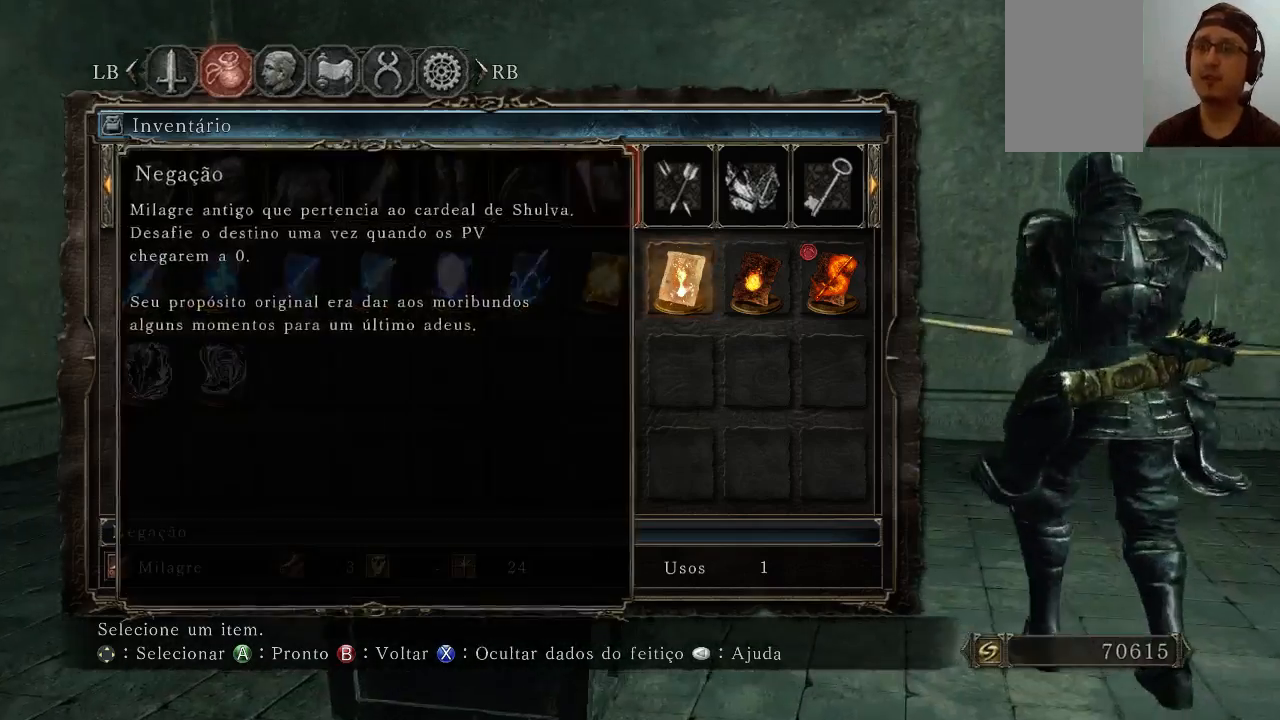
{"buttons": [], "left_stick": "center", "right_stick": "center", "events": [[133, "left_stick", "down"], [300, "left_stick", "center"]]}
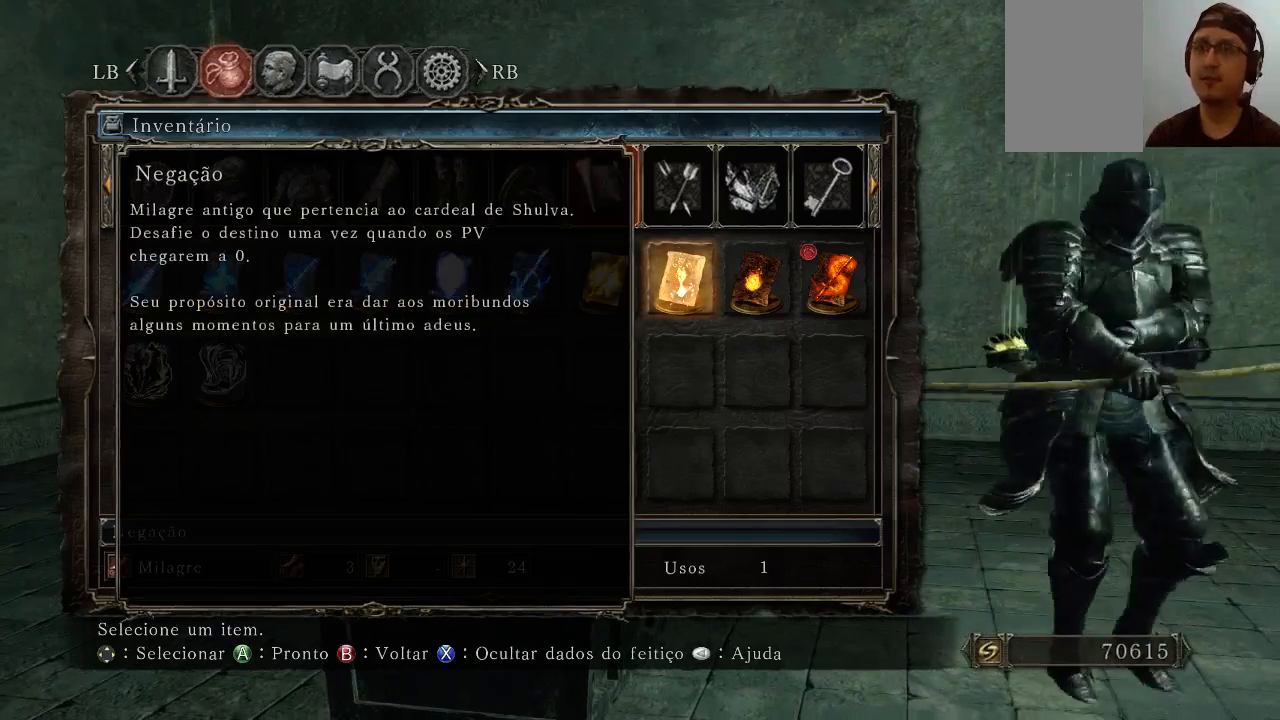
{"buttons": [], "left_stick": "center", "right_stick": "center", "events": []}
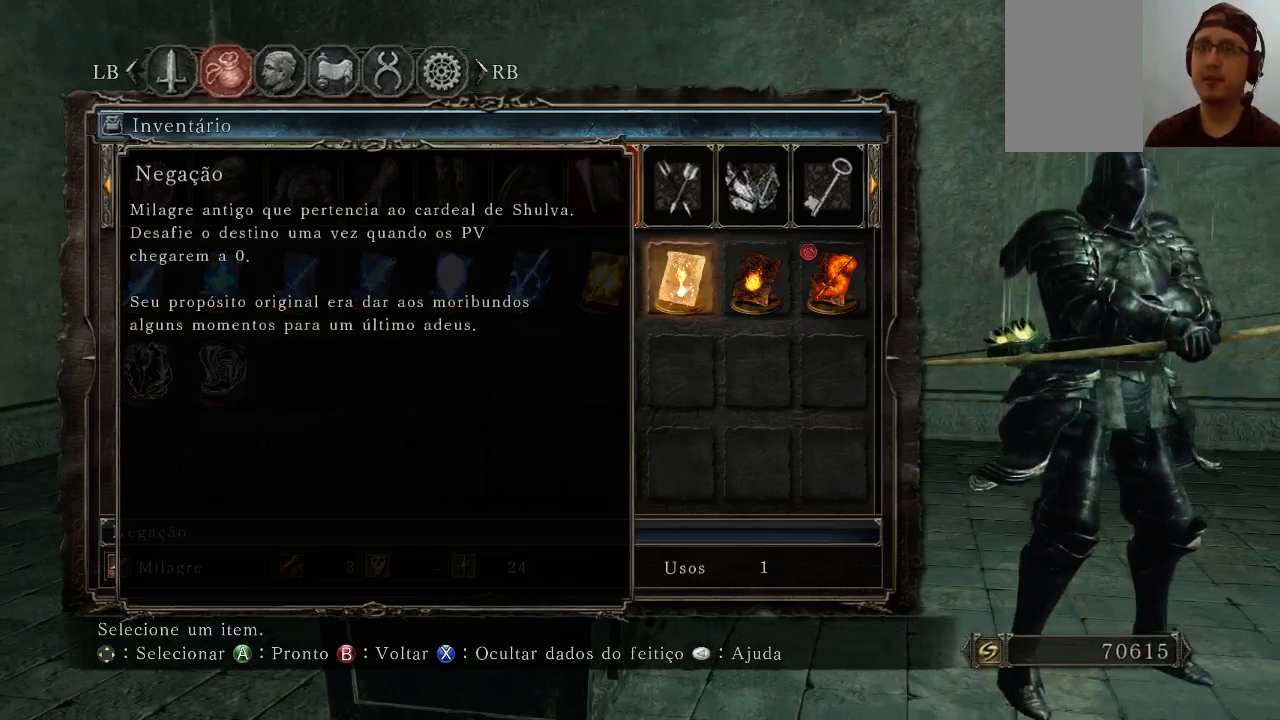
{"buttons": [], "left_stick": "center", "right_stick": "center", "events": []}
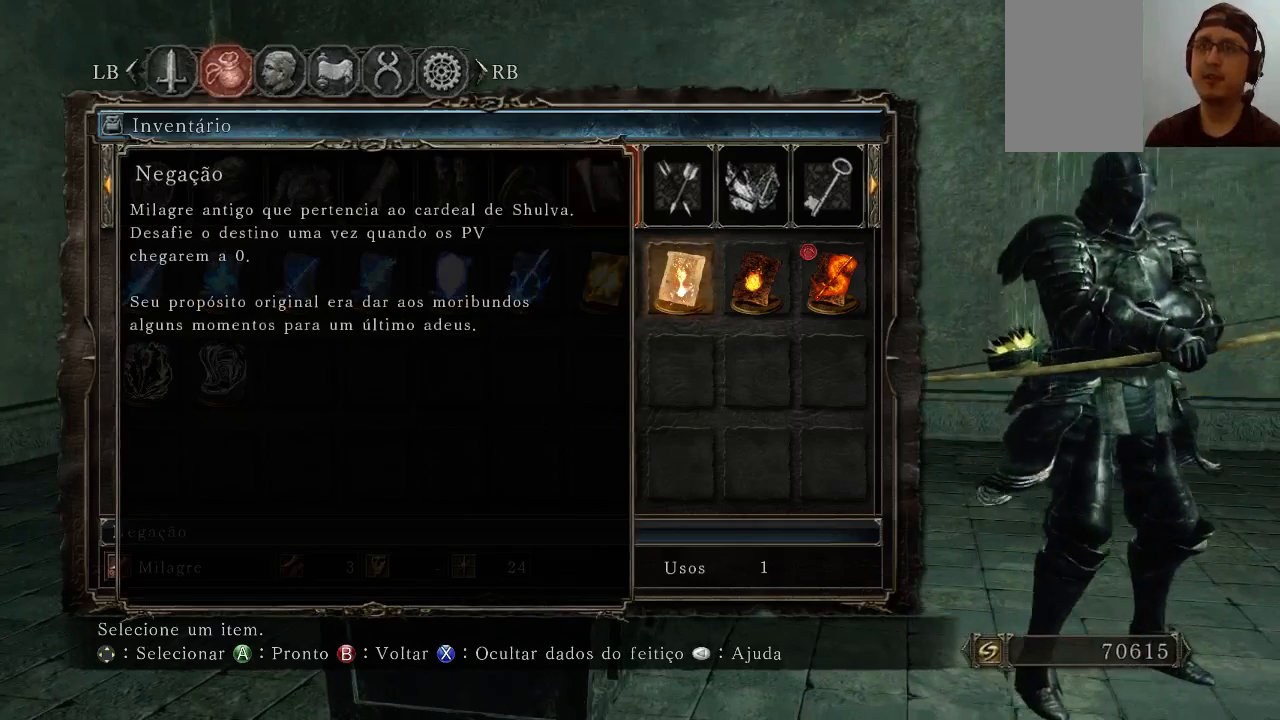
{"buttons": [], "left_stick": "center", "right_stick": "center", "events": [[433, "right_stick", "down-right"], [500, "right_stick", "center"]]}
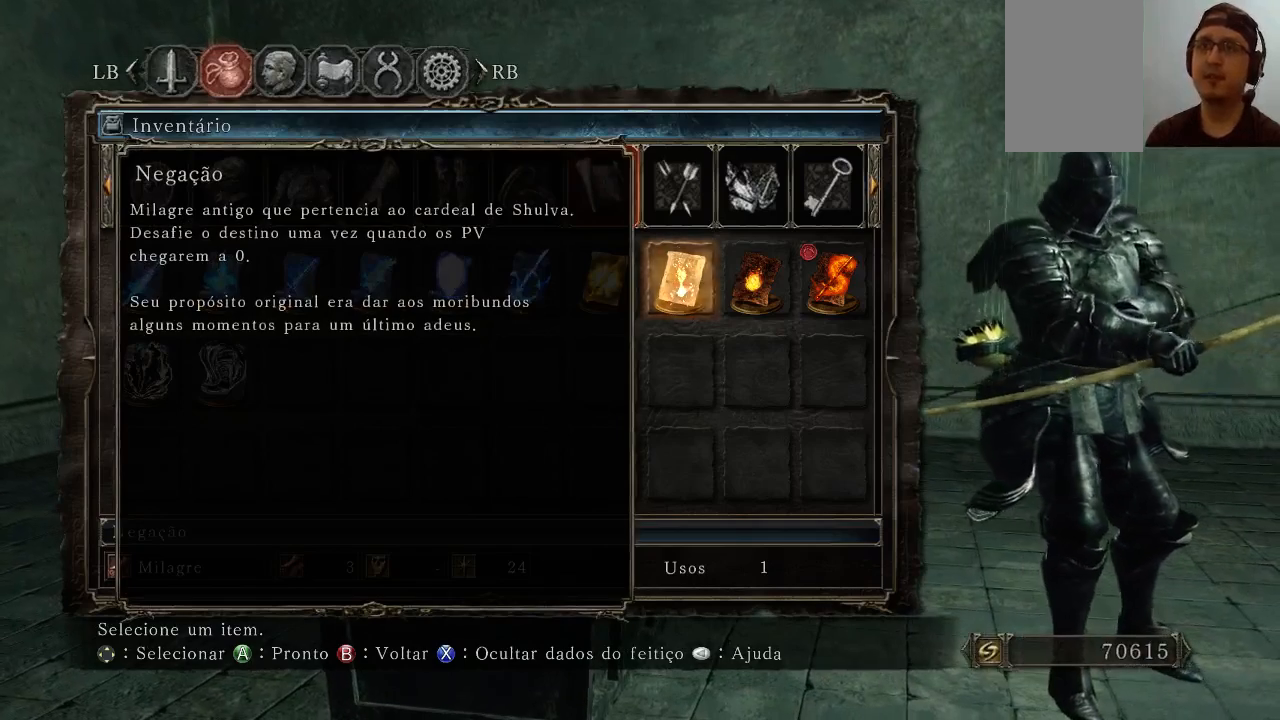
{"buttons": [], "left_stick": "center", "right_stick": "center", "events": [[300, "right_stick", "down-right"], [433, "right_stick", "center"]]}
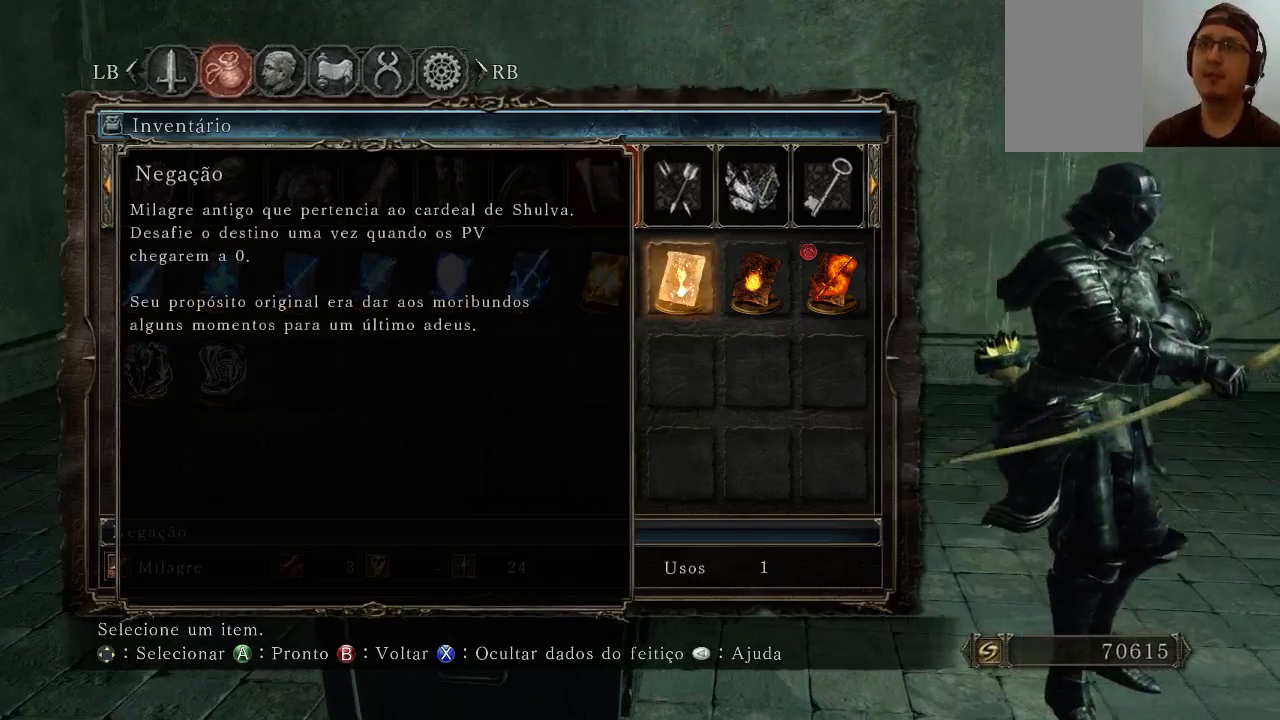
{"buttons": [], "left_stick": "center", "right_stick": "center", "events": []}
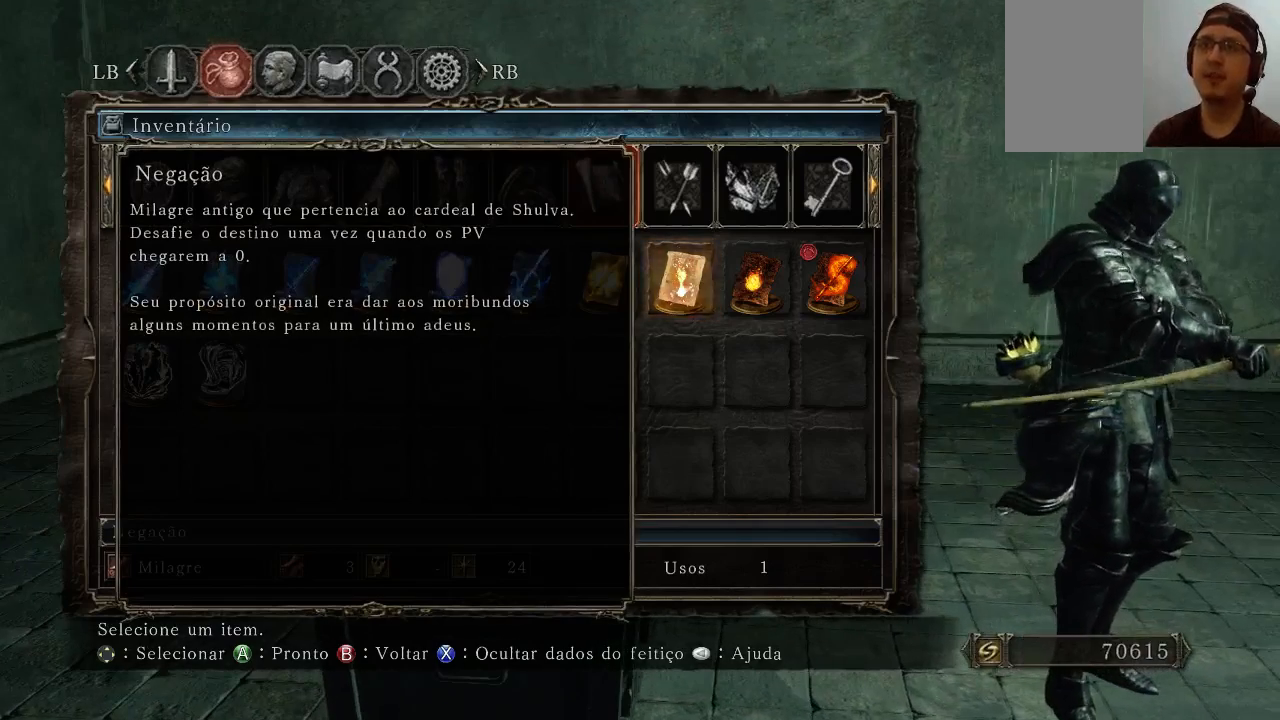
{"buttons": [], "left_stick": "center", "right_stick": "center", "events": []}
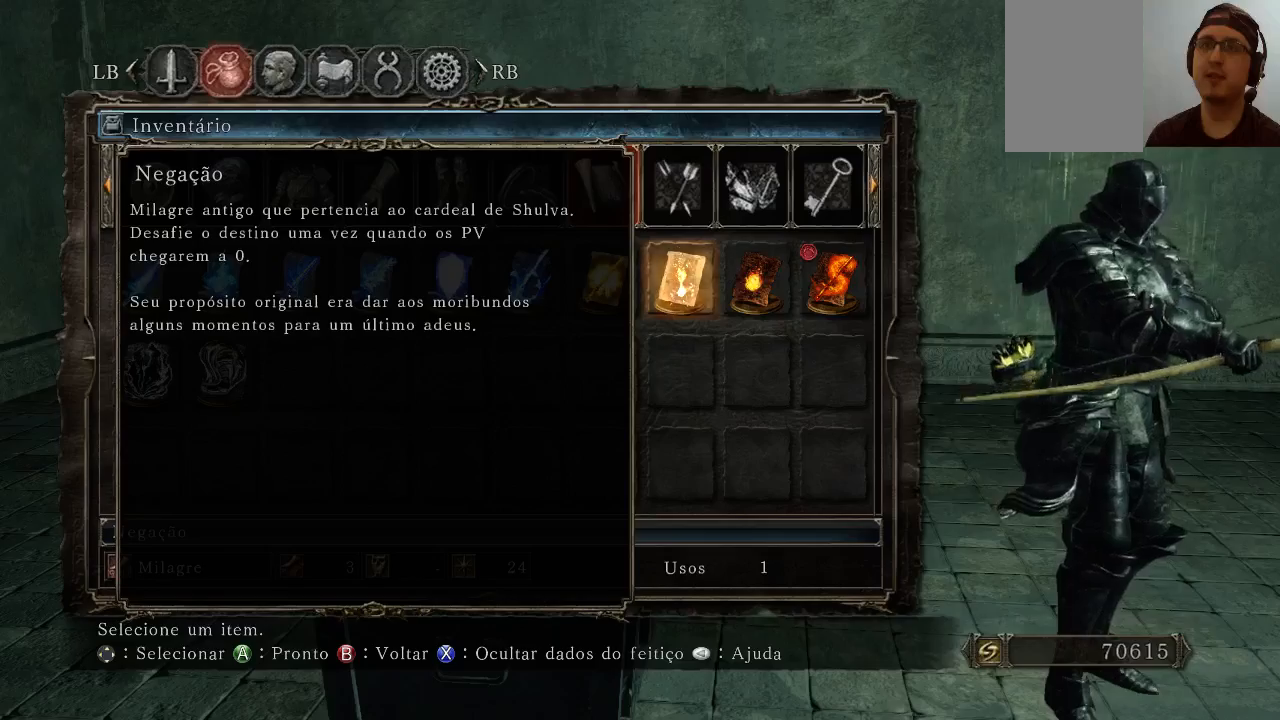
{"buttons": [], "left_stick": "center", "right_stick": "center", "events": [[233, "right_stick", "down-right"], [433, "right_stick", "center"]]}